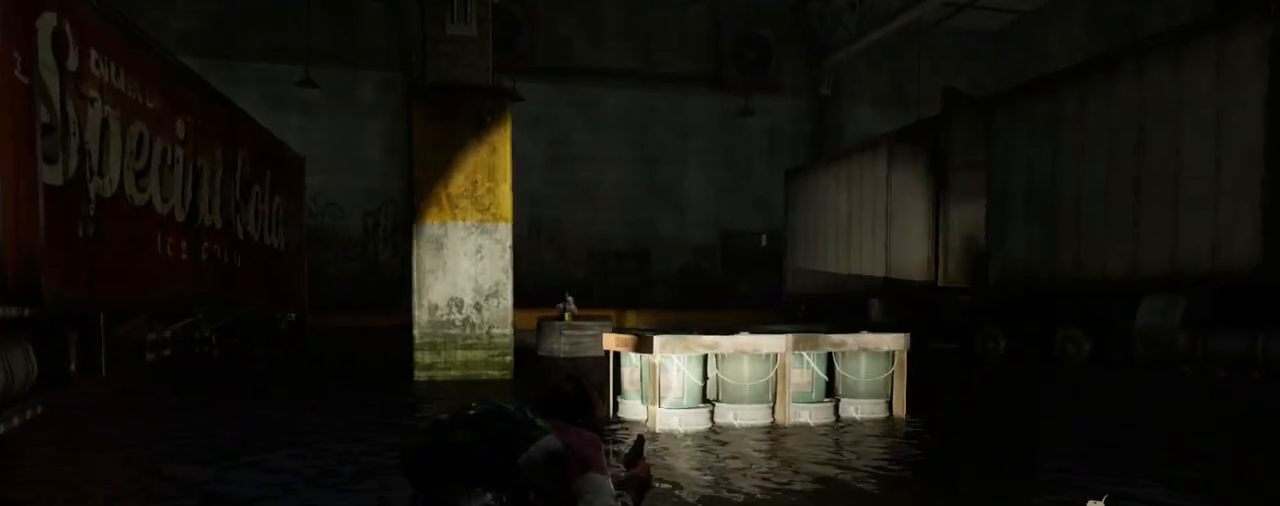
Gameplay with a controller (PlayStation layout); each line is a JSON object with the inputs held at the frame after it. "events" lists button and stick changes between this image and that frame as [ms after this image, input, new state], when the widget could be followed in between.
{"buttons": [], "left_stick": "up-right", "right_stick": "center", "events": [[67, "right_stick", "center"], [217, "right_stick", "up-left"], [350, "right_stick", "center"]]}
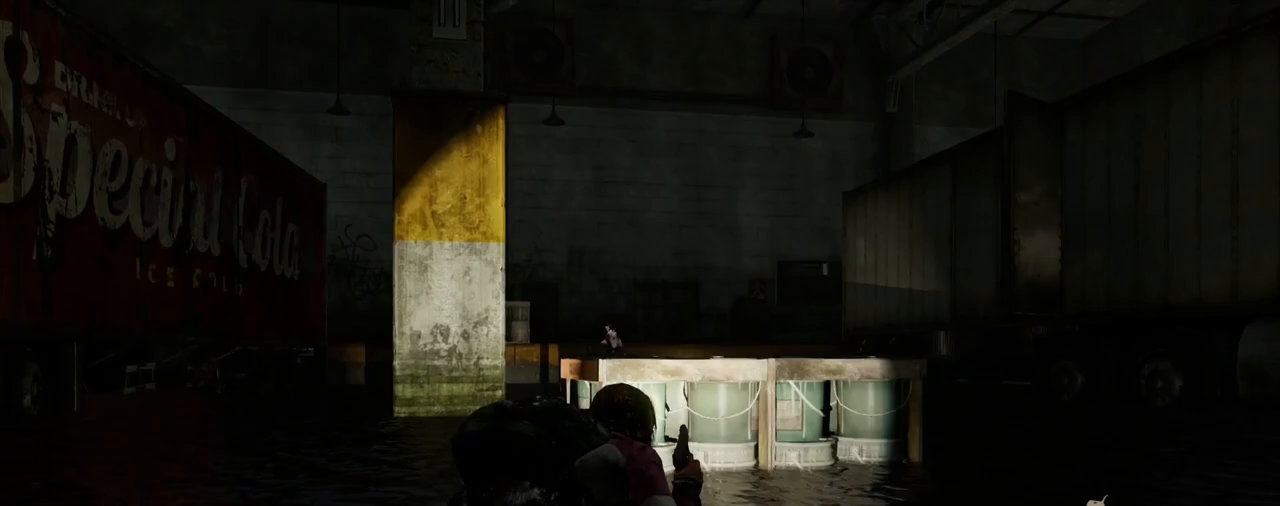
{"buttons": ["L1"], "left_stick": "center", "right_stick": "up-left", "events": [[17, "right_stick", "up-left"], [67, "right_stick", "center"], [167, "L1", "down"], [317, "right_stick", "left"], [333, "left_stick", "center"], [467, "right_stick", "up-left"]]}
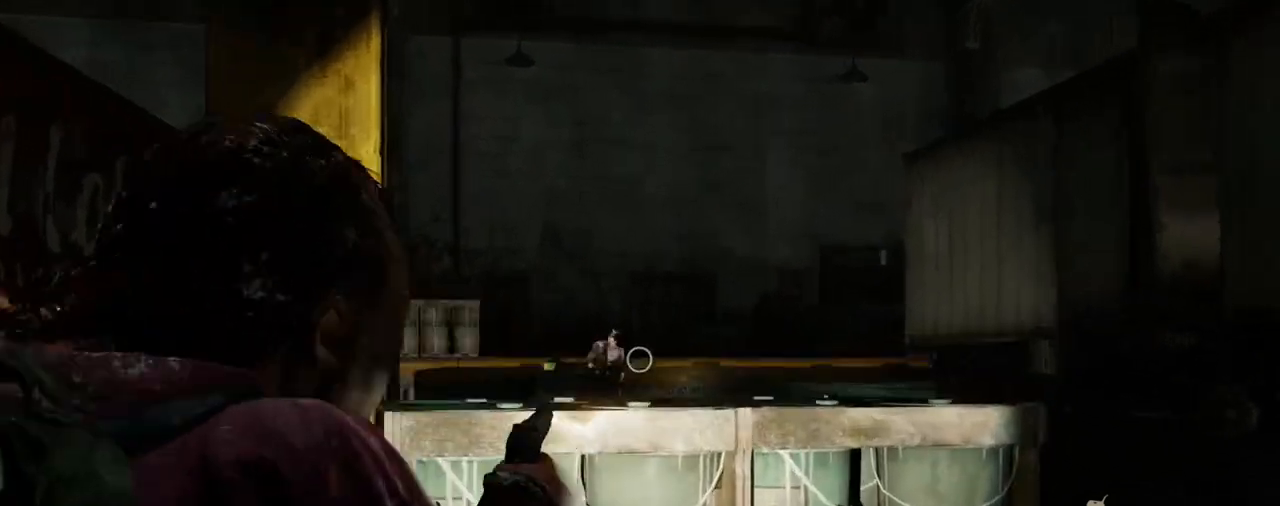
{"buttons": ["L2"], "left_stick": "up-right", "right_stick": "right", "events": [[300, "R1", "down"], [350, "left_stick", "up-right"], [383, "L1", "up"], [383, "L2", "down"], [400, "R1", "up"], [417, "right_stick", "right"]]}
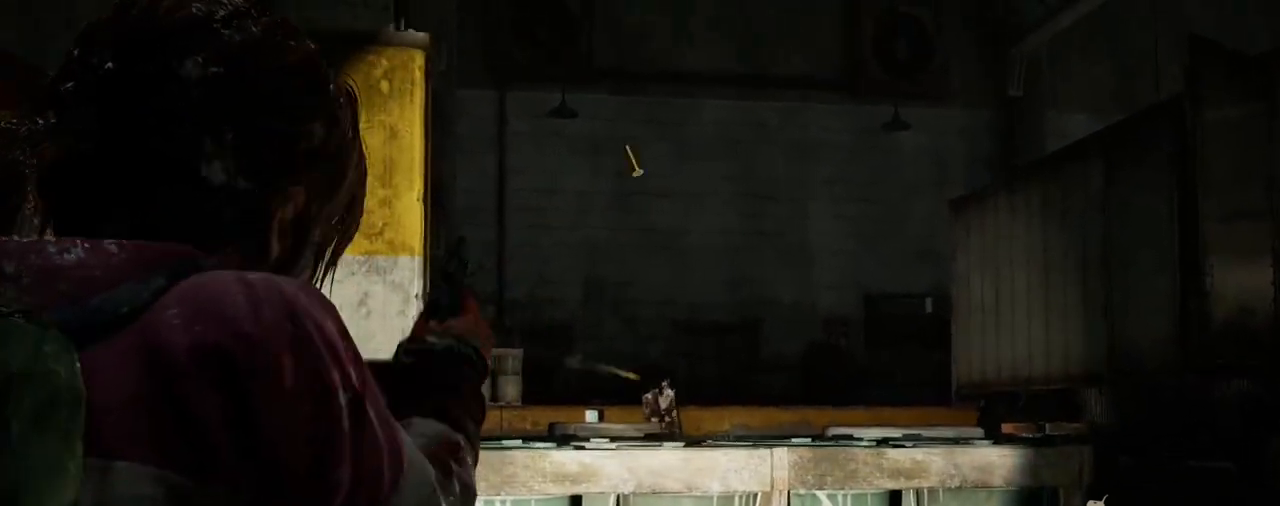
{"buttons": ["START"], "left_stick": "center", "right_stick": "center", "events": [[250, "right_stick", "center"], [350, "L2", "up"], [350, "left_stick", "center"], [417, "START", "down"]]}
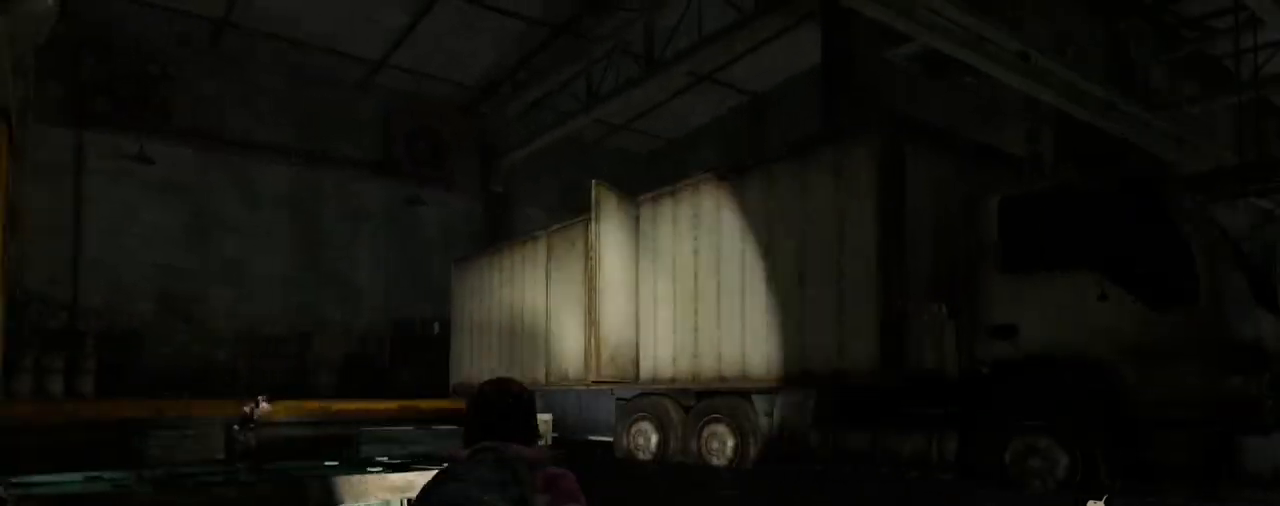
{"buttons": ["CROSS", "DPAD_UP"], "left_stick": "center", "right_stick": "center", "events": [[33, "START", "up"], [233, "DPAD_UP", "down"], [300, "DPAD_UP", "up"], [367, "DPAD_UP", "down"], [450, "CROSS", "down"]]}
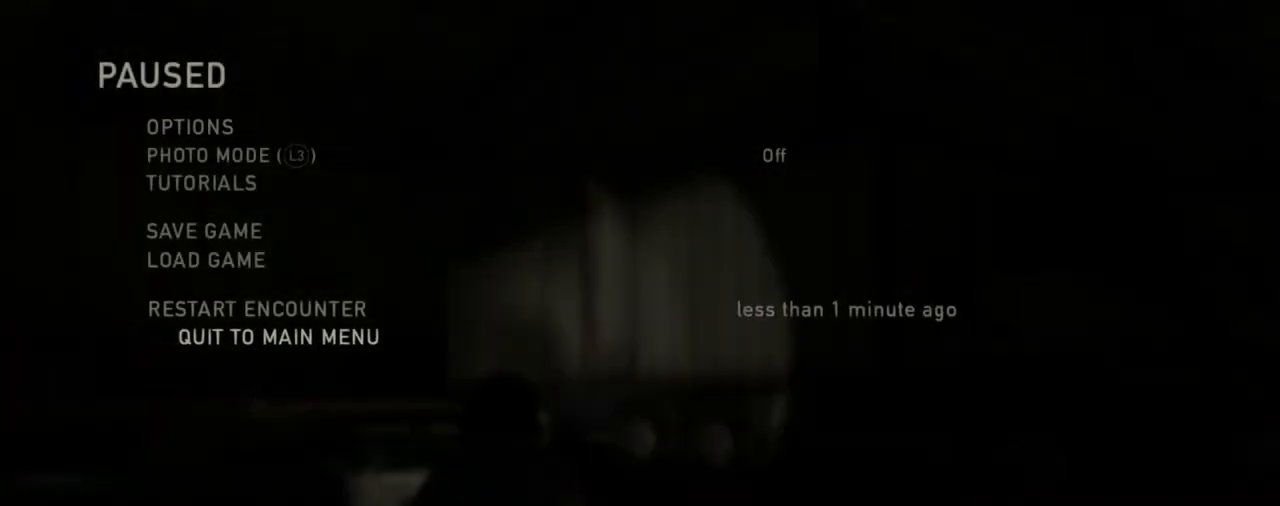
{"buttons": ["CROSS"], "left_stick": "center", "right_stick": "center", "events": [[17, "DPAD_UP", "up"], [100, "CROSS", "up"], [350, "DPAD_LEFT", "down"], [433, "CROSS", "down"], [483, "DPAD_LEFT", "up"]]}
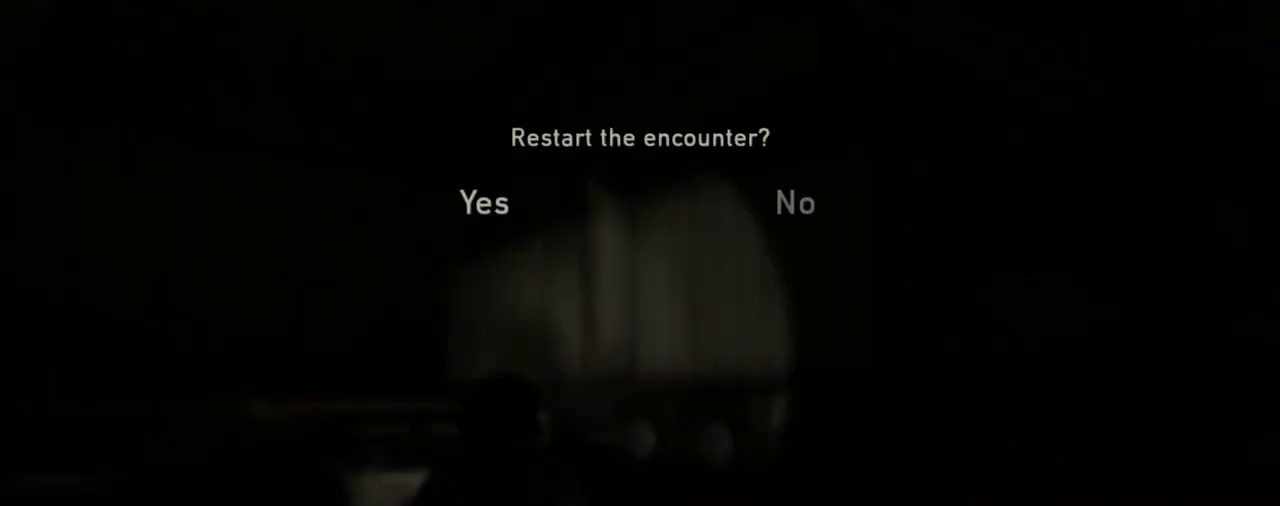
{"buttons": [], "left_stick": "center", "right_stick": "center", "events": [[100, "CROSS", "up"]]}
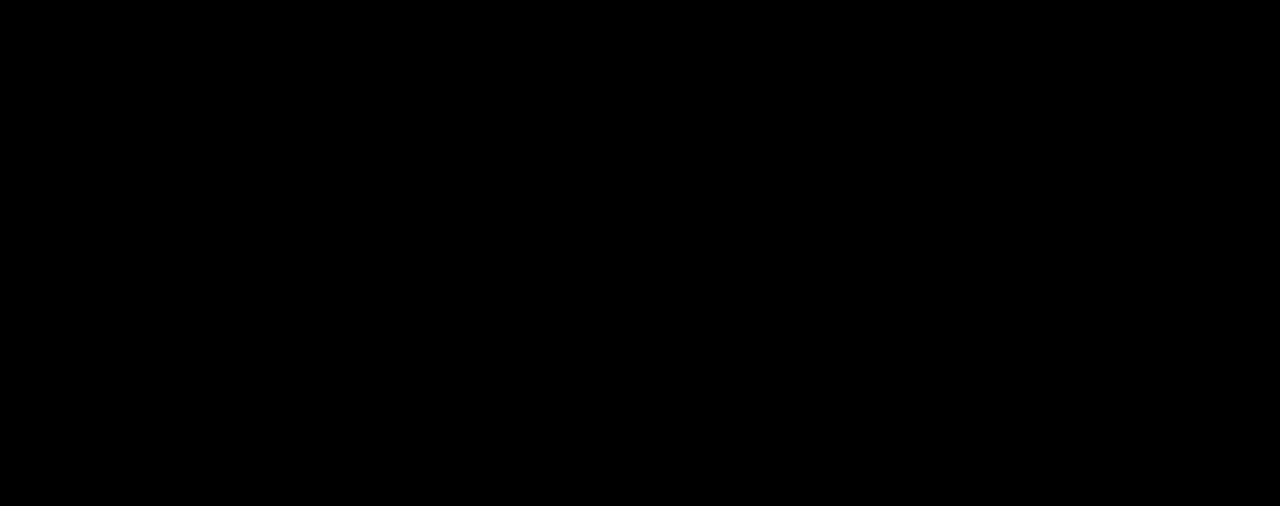
{"buttons": ["L2"], "left_stick": "up-right", "right_stick": "center", "events": [[267, "left_stick", "up-right"], [333, "L2", "down"]]}
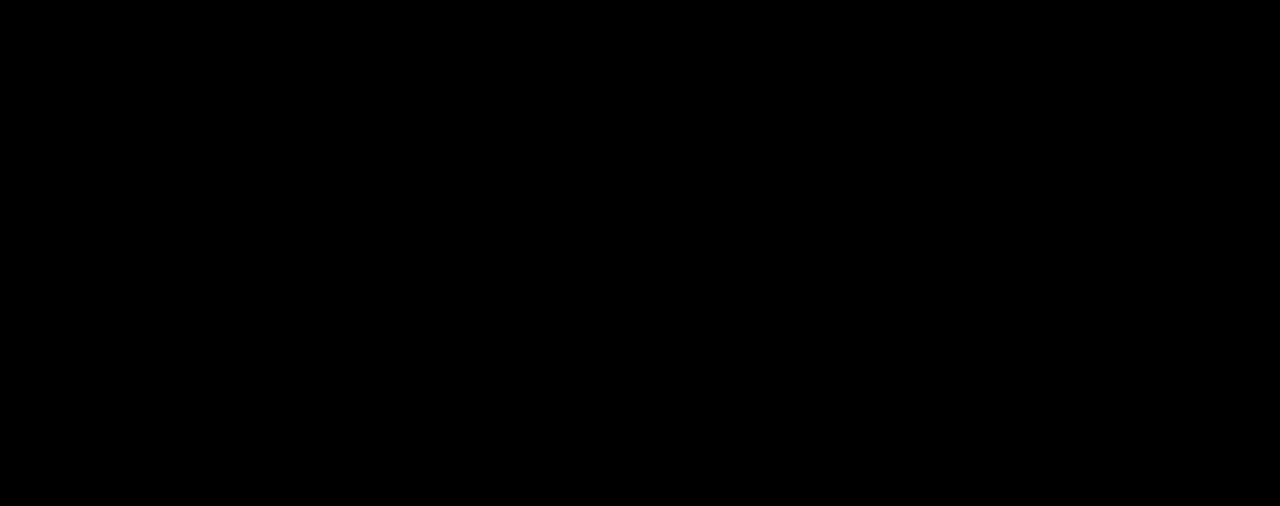
{"buttons": ["L2", "DPAD_RIGHT"], "left_stick": "up", "right_stick": "center", "events": [[317, "right_stick", "right"], [333, "left_stick", "up"], [467, "DPAD_RIGHT", "down"], [467, "right_stick", "center"]]}
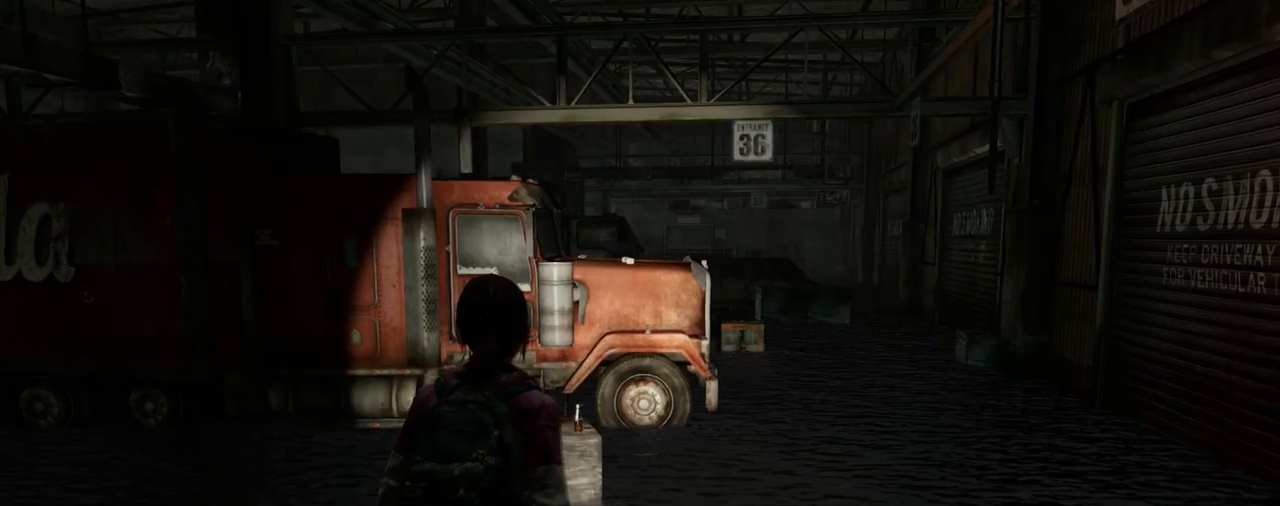
{"buttons": ["L2", "R1"], "left_stick": "up", "right_stick": "center", "events": [[67, "DPAD_RIGHT", "up"], [100, "right_stick", "right"], [217, "right_stick", "center"], [417, "R1", "down"]]}
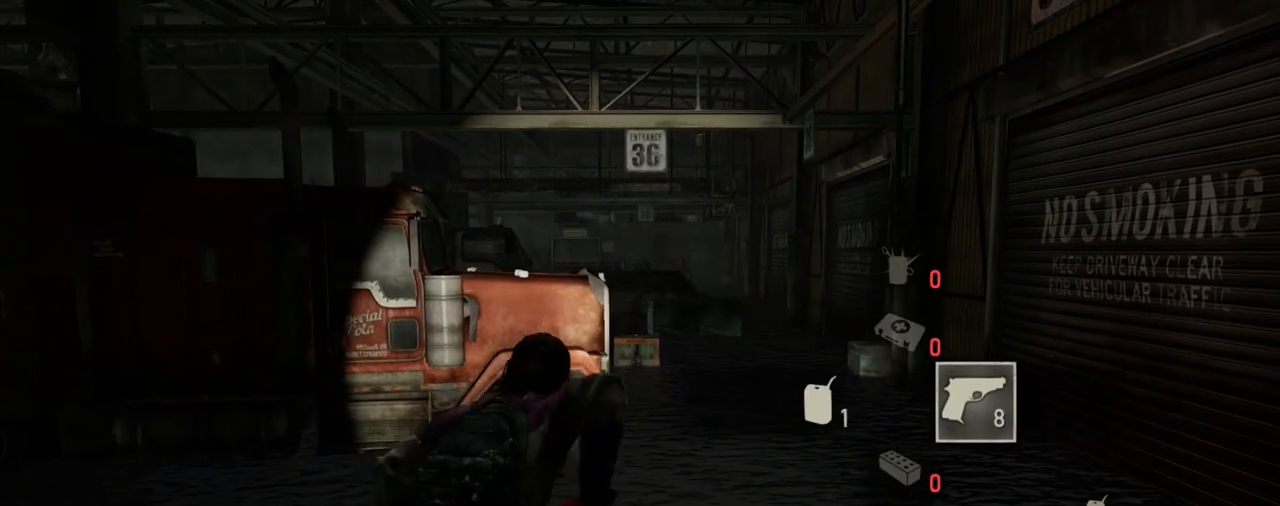
{"buttons": ["L2"], "left_stick": "up", "right_stick": "center", "events": [[33, "R1", "up"], [83, "right_stick", "up-left"], [150, "R1", "down"], [200, "right_stick", "center"], [250, "R1", "up"], [367, "R1", "down"], [433, "R1", "up"]]}
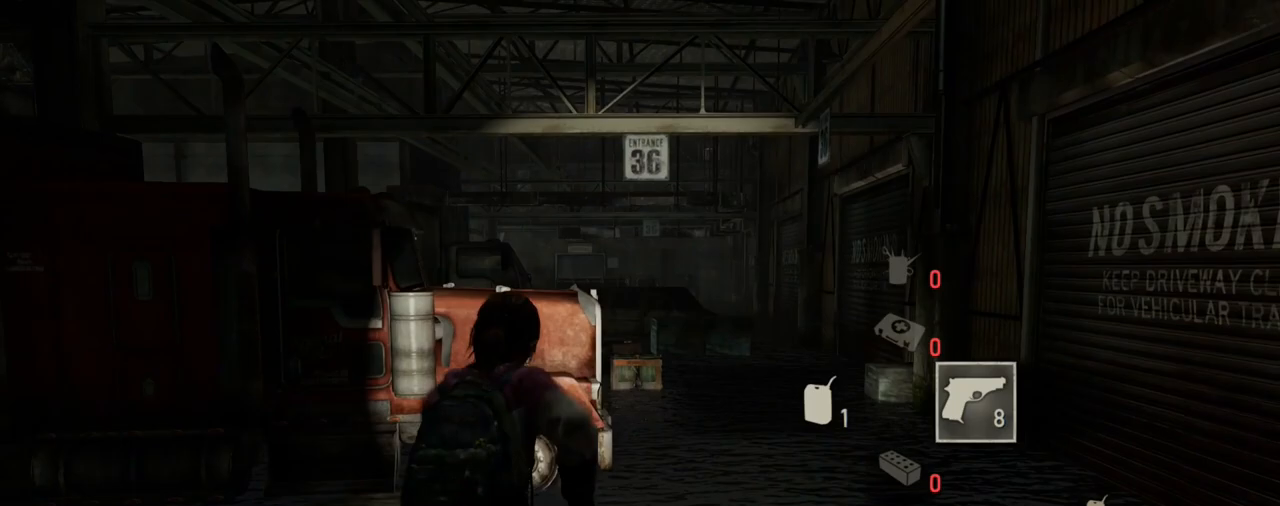
{"buttons": ["L2"], "left_stick": "up", "right_stick": "center", "events": [[50, "R1", "down"], [133, "R1", "up"], [217, "R1", "down"], [317, "R1", "up"], [400, "R1", "down"], [483, "R1", "up"]]}
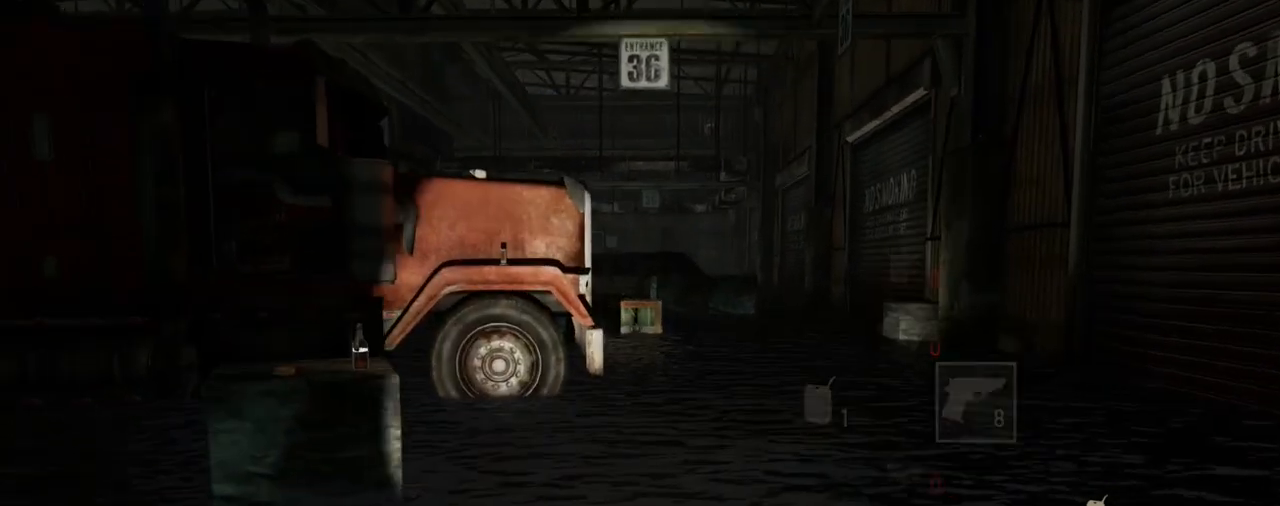
{"buttons": ["L2"], "left_stick": "up", "right_stick": "center", "events": [[100, "R1", "down"], [117, "right_stick", "up-left"], [167, "R1", "up"], [283, "R1", "down"], [367, "R1", "up"], [433, "right_stick", "center"]]}
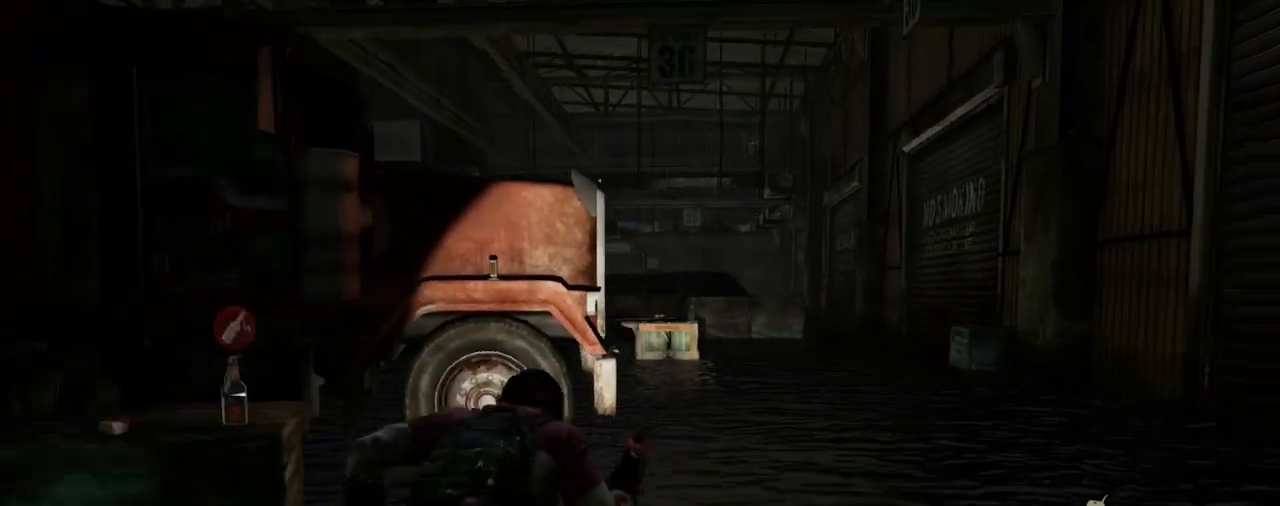
{"buttons": ["L2"], "left_stick": "up", "right_stick": "left", "events": [[417, "right_stick", "left"]]}
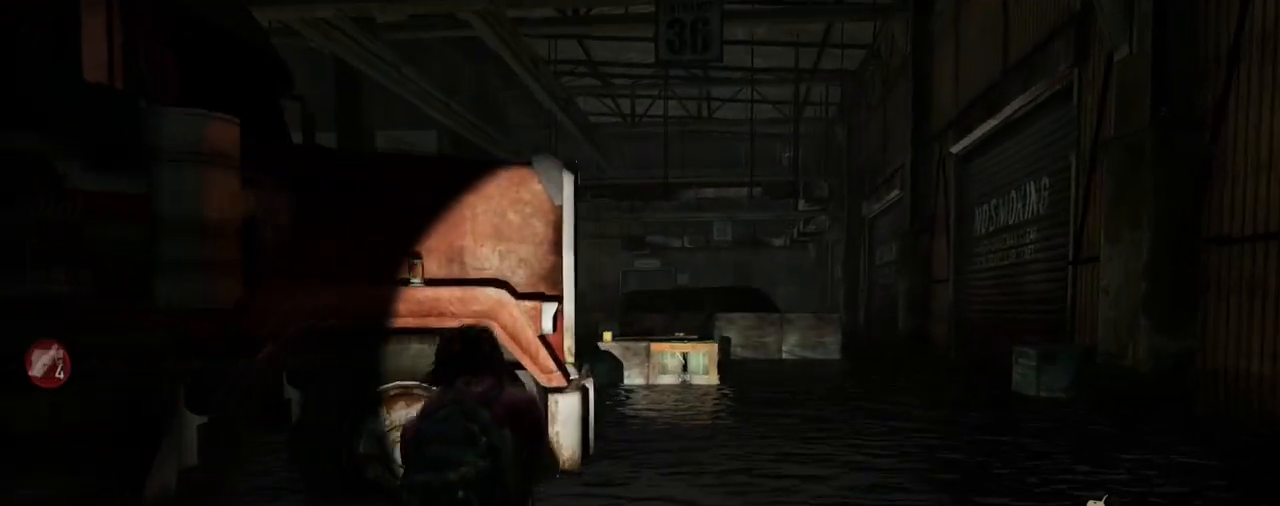
{"buttons": ["L2"], "left_stick": "up", "right_stick": "left", "events": []}
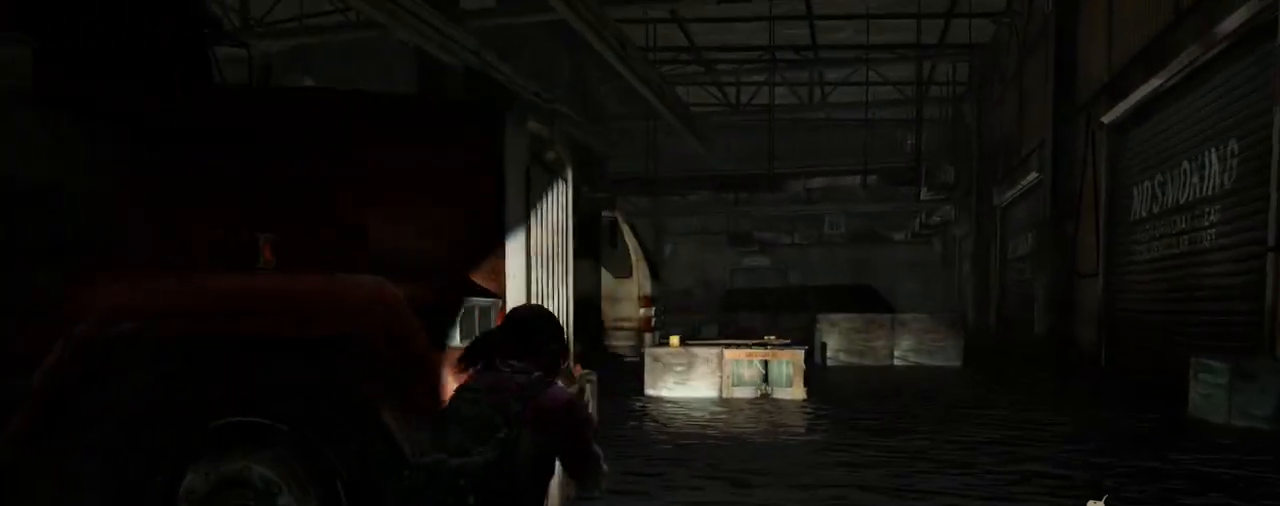
{"buttons": ["L2"], "left_stick": "up", "right_stick": "left", "events": []}
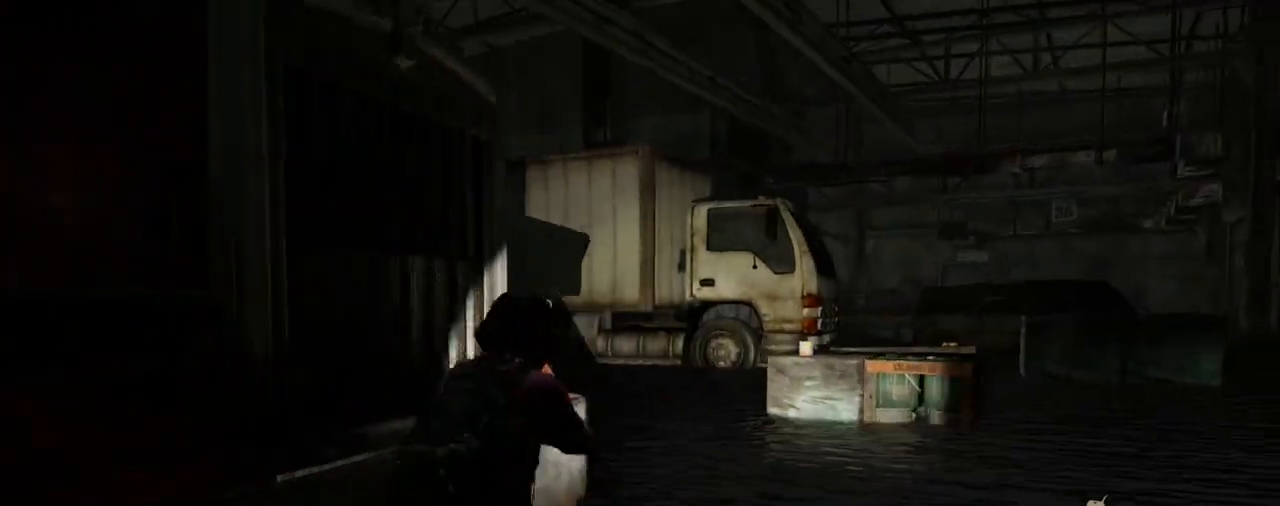
{"buttons": ["L2"], "left_stick": "up-right", "right_stick": "left", "events": [[483, "left_stick", "up-right"]]}
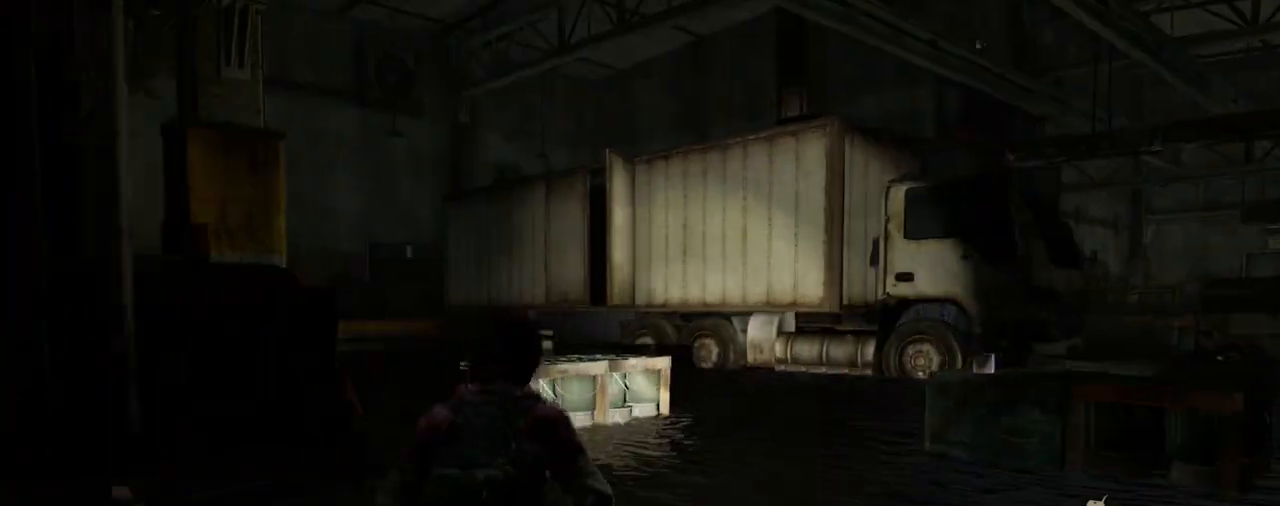
{"buttons": [], "left_stick": "up-right", "right_stick": "center", "events": [[267, "CIRCLE", "down"], [333, "L2", "up"], [417, "CIRCLE", "up"], [483, "right_stick", "center"]]}
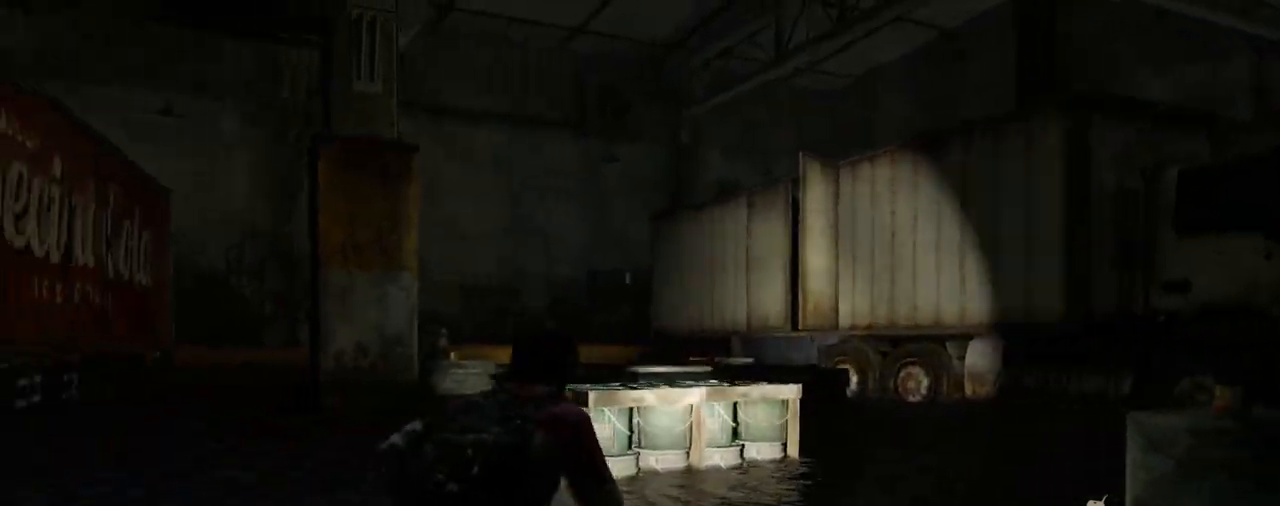
{"buttons": [], "left_stick": "up-right", "right_stick": "center", "events": [[183, "right_stick", "left"], [350, "right_stick", "center"]]}
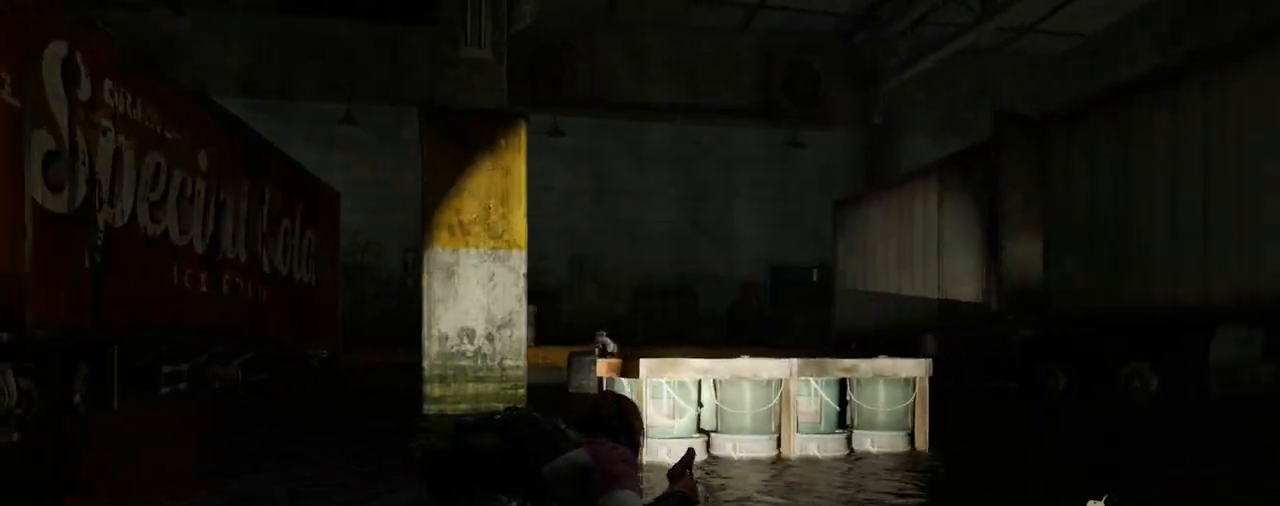
{"buttons": [], "left_stick": "up-right", "right_stick": "center", "events": [[133, "right_stick", "up-left"], [233, "right_stick", "center"]]}
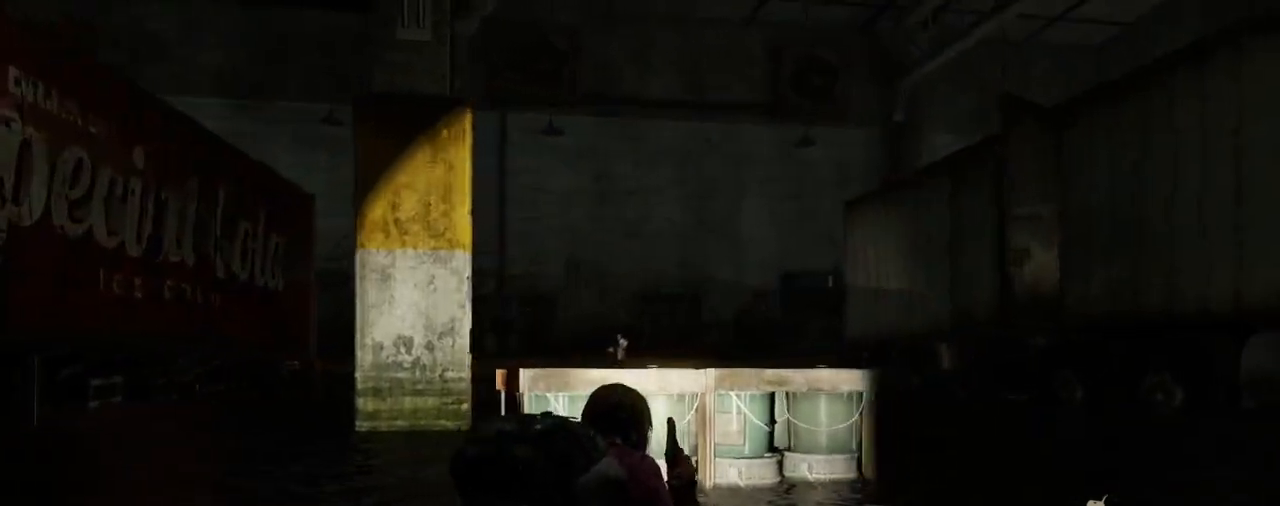
{"buttons": ["L1"], "left_stick": "center", "right_stick": "up-left", "events": [[33, "L1", "down"], [150, "right_stick", "up-left"], [183, "left_stick", "center"]]}
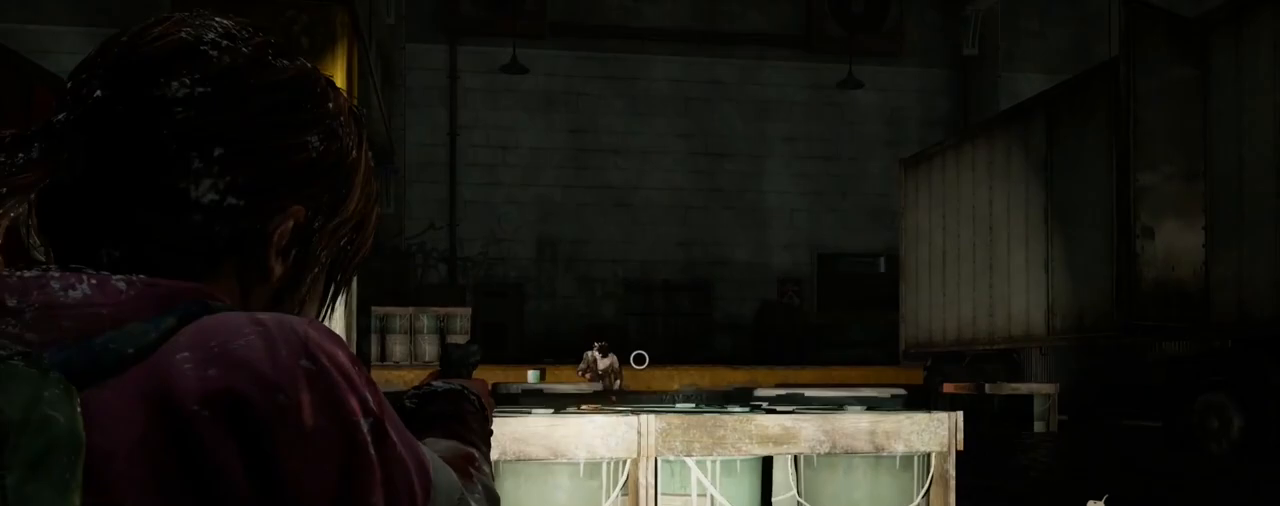
{"buttons": ["L2"], "left_stick": "up-right", "right_stick": "right", "events": [[133, "R1", "down"], [200, "left_stick", "up-right"], [233, "L1", "up"], [233, "L2", "down"], [233, "R1", "up"], [233, "right_stick", "center"], [283, "right_stick", "right"]]}
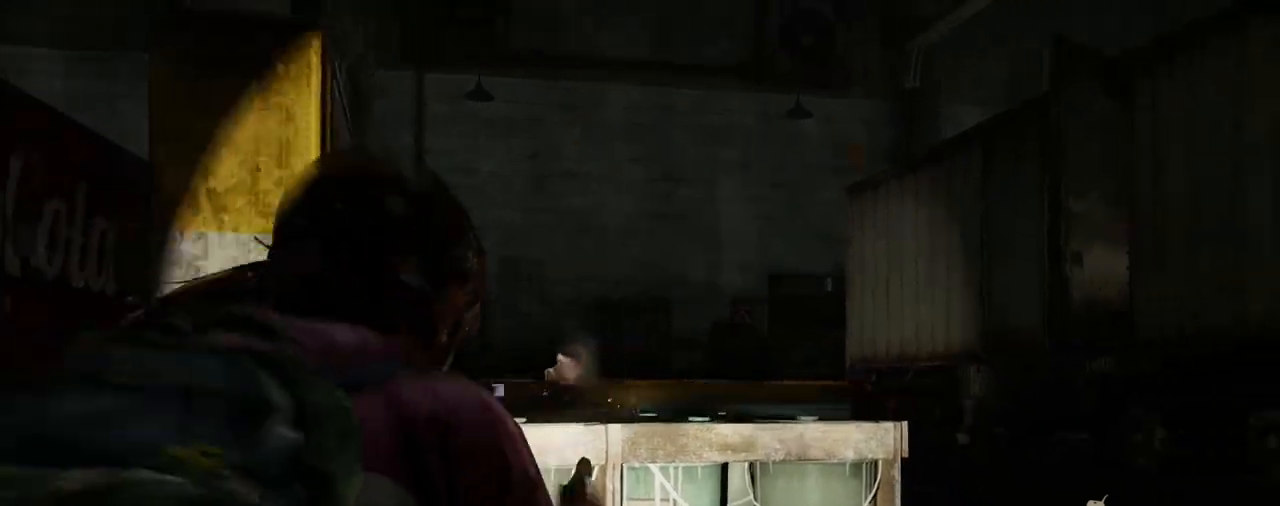
{"buttons": ["L2"], "left_stick": "up", "right_stick": "center", "events": [[367, "left_stick", "up"], [417, "right_stick", "center"]]}
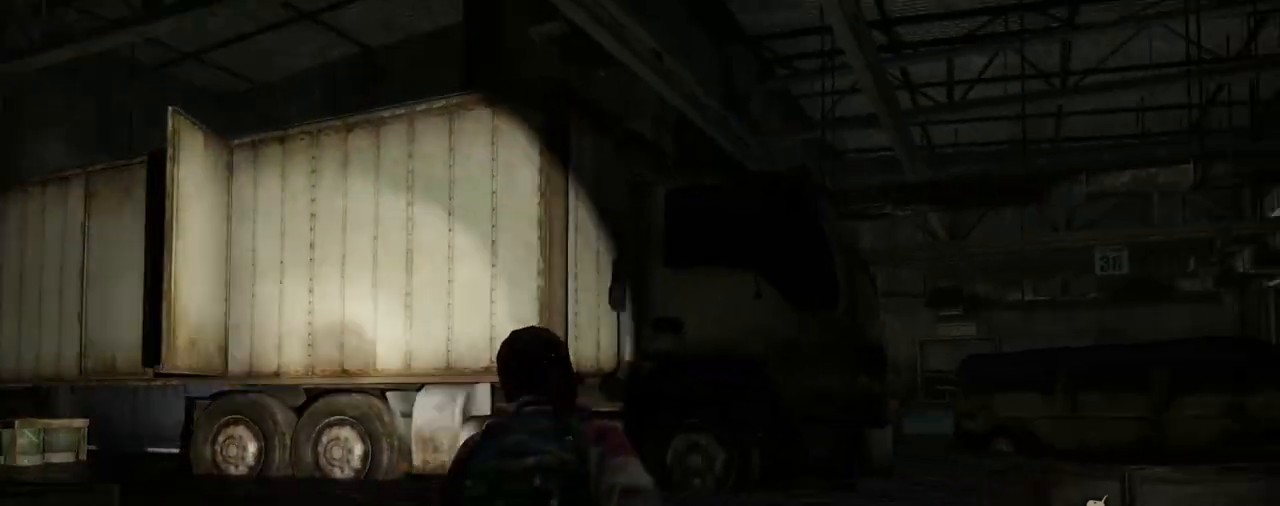
{"buttons": ["L2"], "left_stick": "up", "right_stick": "center", "events": [[117, "right_stick", "right"], [300, "right_stick", "center"]]}
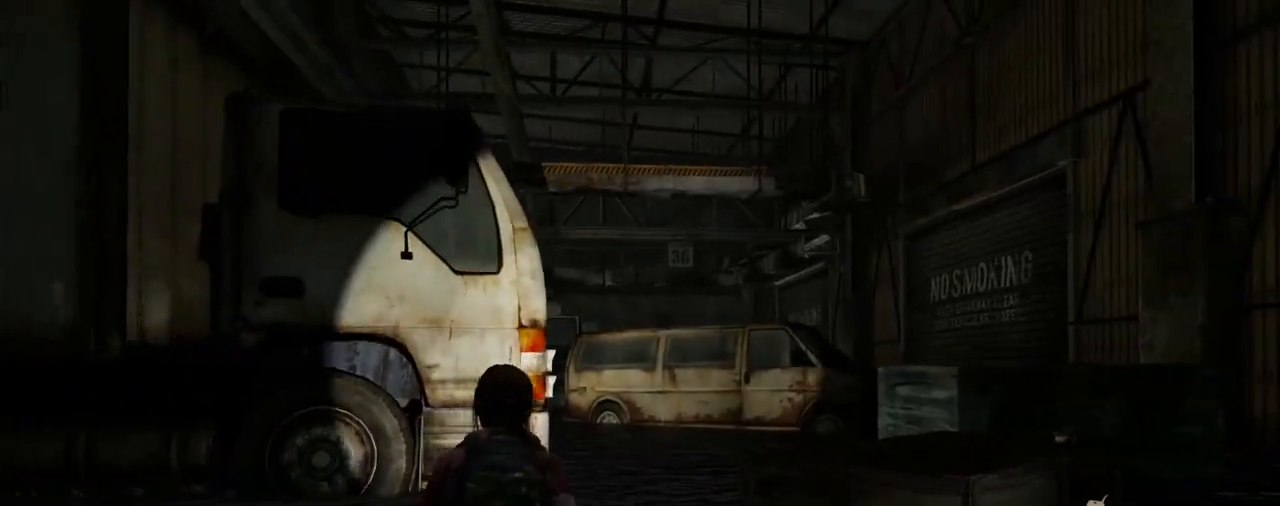
{"buttons": ["L1"], "left_stick": "up", "right_stick": "center", "events": [[33, "right_stick", "right"], [150, "right_stick", "center"], [267, "right_stick", "left"], [367, "right_stick", "center"], [417, "L1", "down"], [467, "L2", "up"]]}
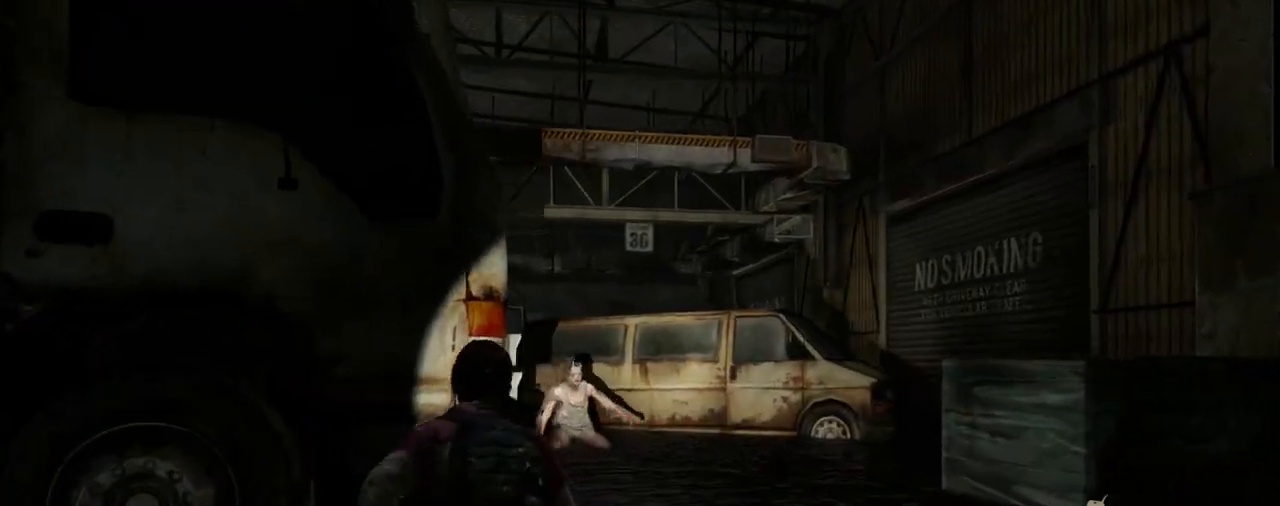
{"buttons": ["L1"], "left_stick": "up", "right_stick": "down-left", "events": [[400, "right_stick", "down-left"]]}
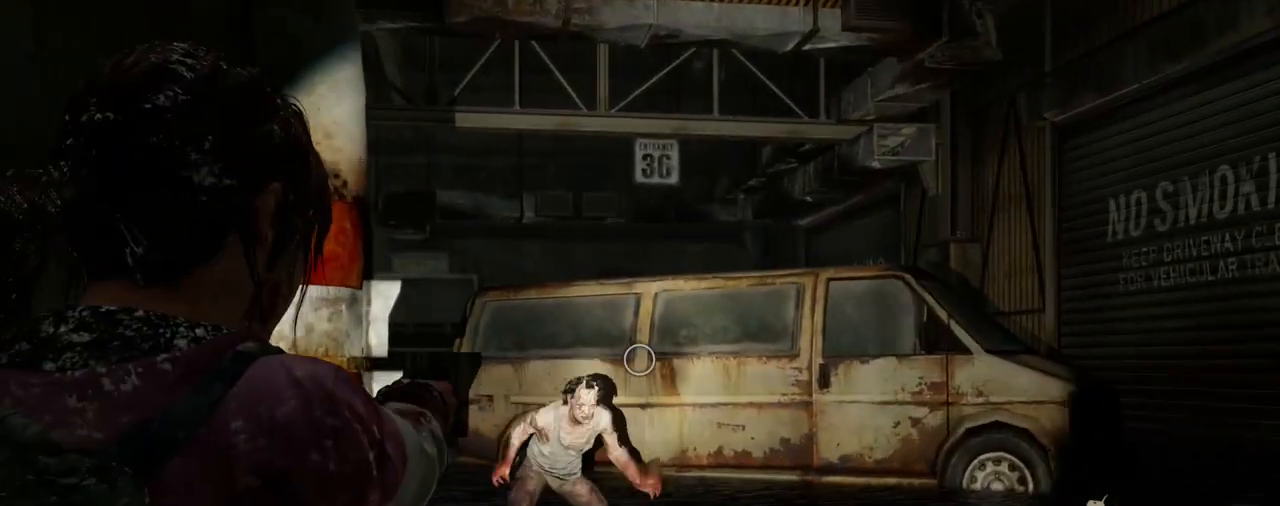
{"buttons": ["CIRCLE", "L1"], "left_stick": "up", "right_stick": "center", "events": [[133, "right_stick", "left"], [350, "R1", "down"], [433, "right_stick", "center"], [450, "R1", "up"], [500, "CIRCLE", "down"]]}
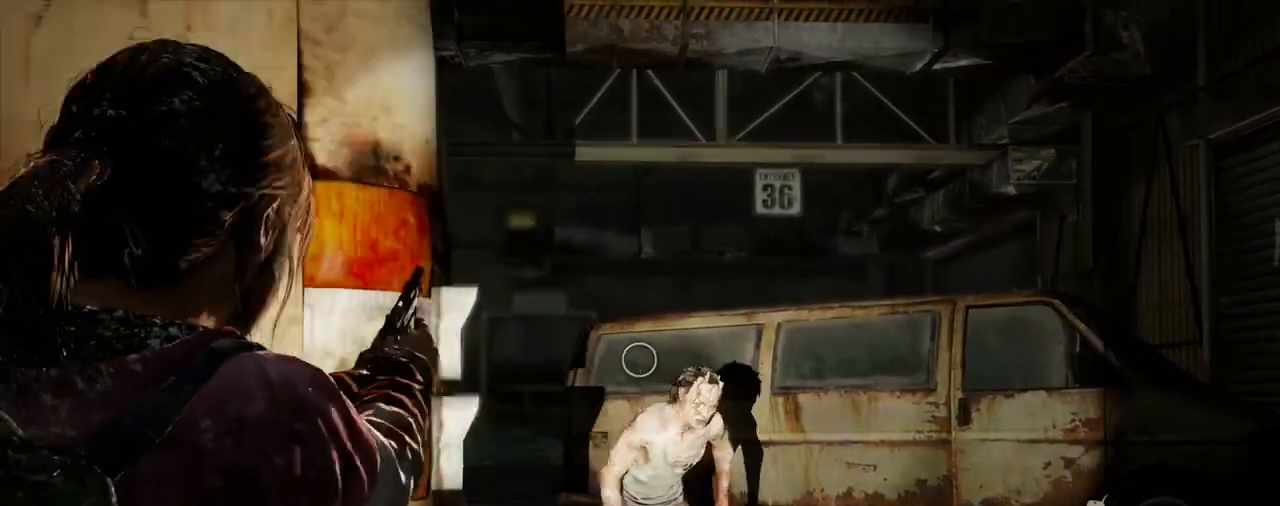
{"buttons": ["L1"], "left_stick": "up", "right_stick": "center", "events": [[117, "CIRCLE", "up"], [233, "right_stick", "up"], [333, "R1", "down"], [450, "R1", "up"], [450, "right_stick", "center"]]}